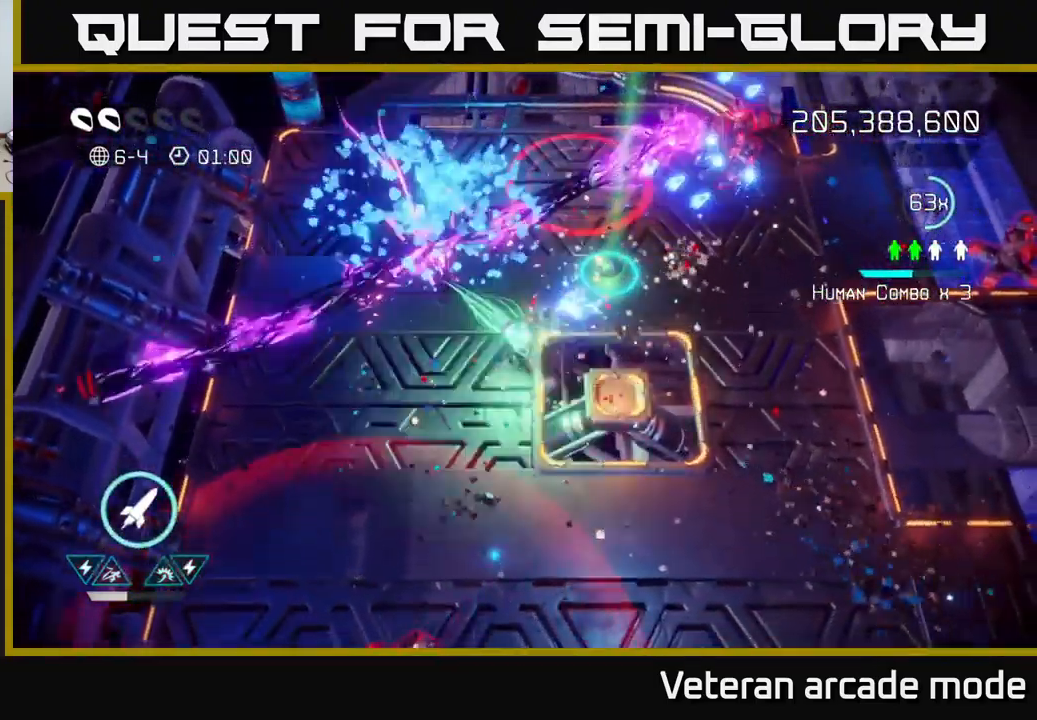
Gameplay with a controller (Xbox layout); each line is a JSON object with the inputs held at the frame after it. "events" lists button and stick changes between this image and that frame as [ms after this image, input, new state], when the widget could be followed in between. Not read: L3.
{"buttons": [], "left_stick": "down-right", "right_stick": "up-right", "events": [[33, "left_stick", "right"], [183, "left_stick", "up"], [267, "R2", "down"], [367, "R2", "up"], [417, "left_stick", "down"], [483, "left_stick", "down-right"]]}
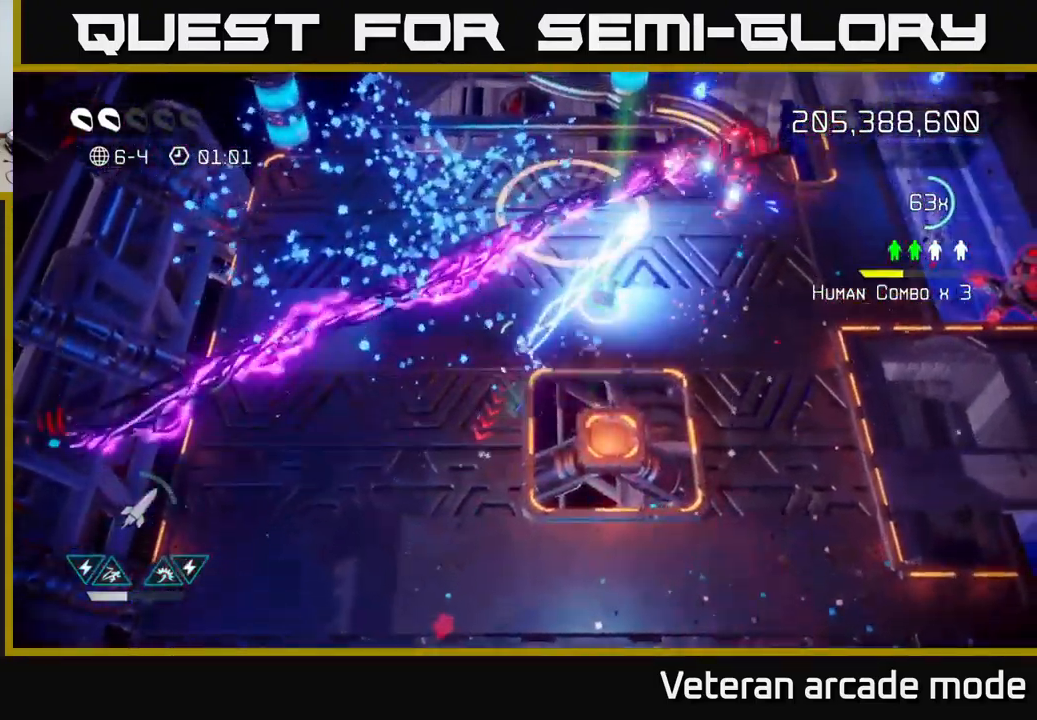
{"buttons": [], "left_stick": "right", "right_stick": "up-right", "events": [[17, "left_stick", "down"], [33, "left_stick", "up-right"], [300, "left_stick", "right"]]}
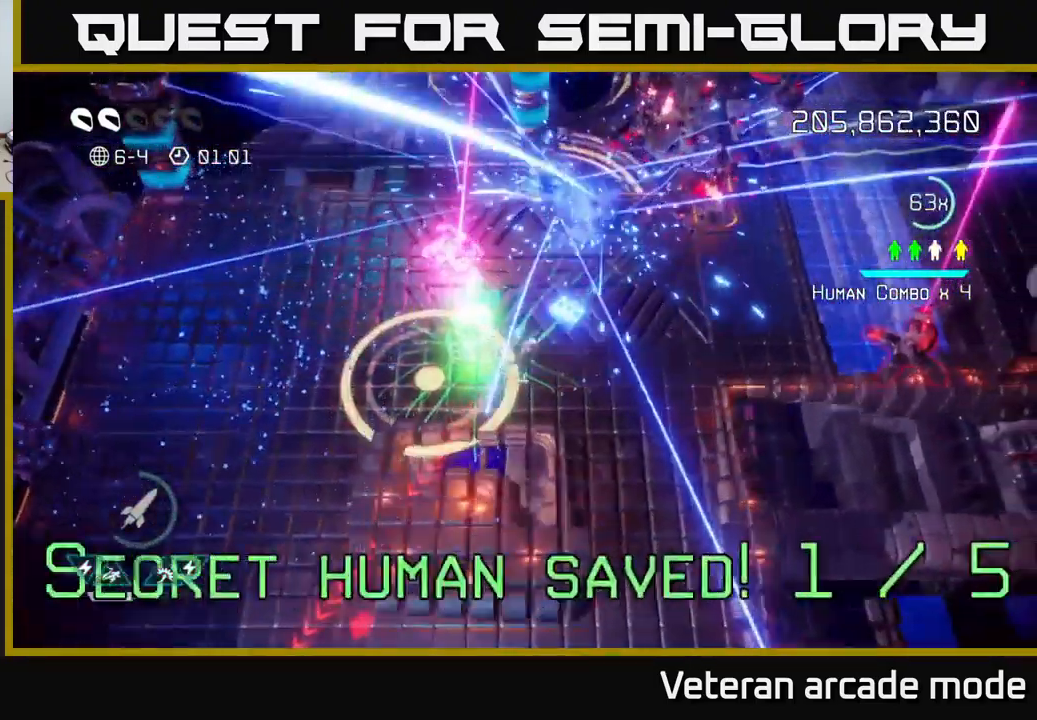
{"buttons": [], "left_stick": "right", "right_stick": "right", "events": [[17, "right_stick", "up"], [33, "left_stick", "up-right"], [367, "right_stick", "up-right"], [417, "left_stick", "right"], [483, "right_stick", "right"]]}
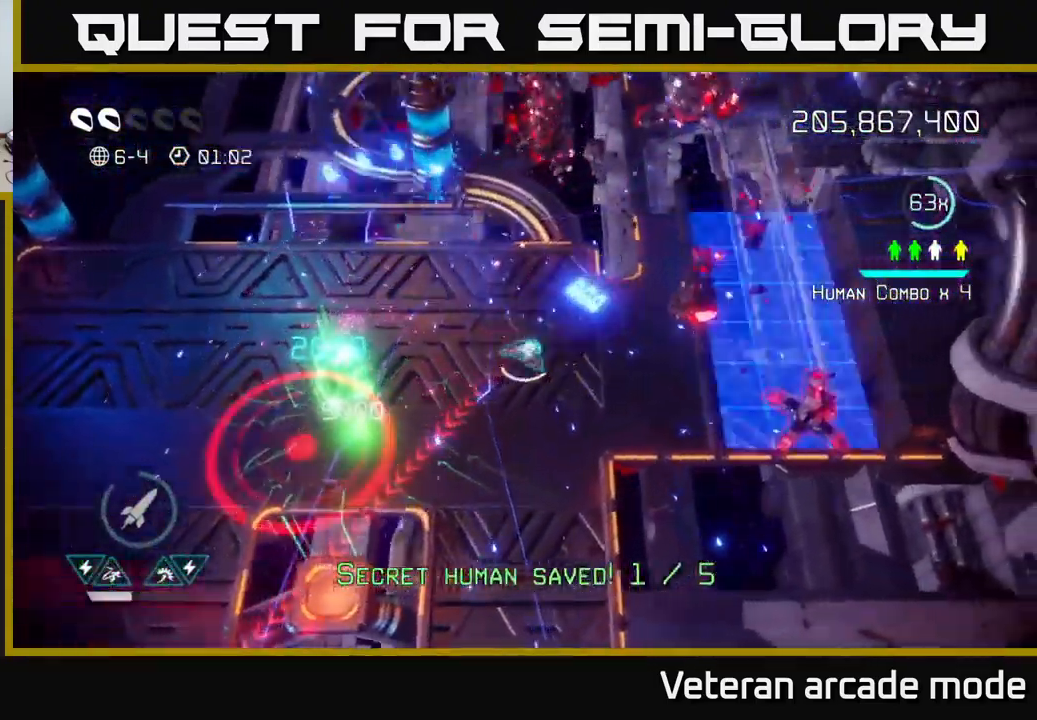
{"buttons": [], "left_stick": "center", "right_stick": "right", "events": [[500, "left_stick", "center"]]}
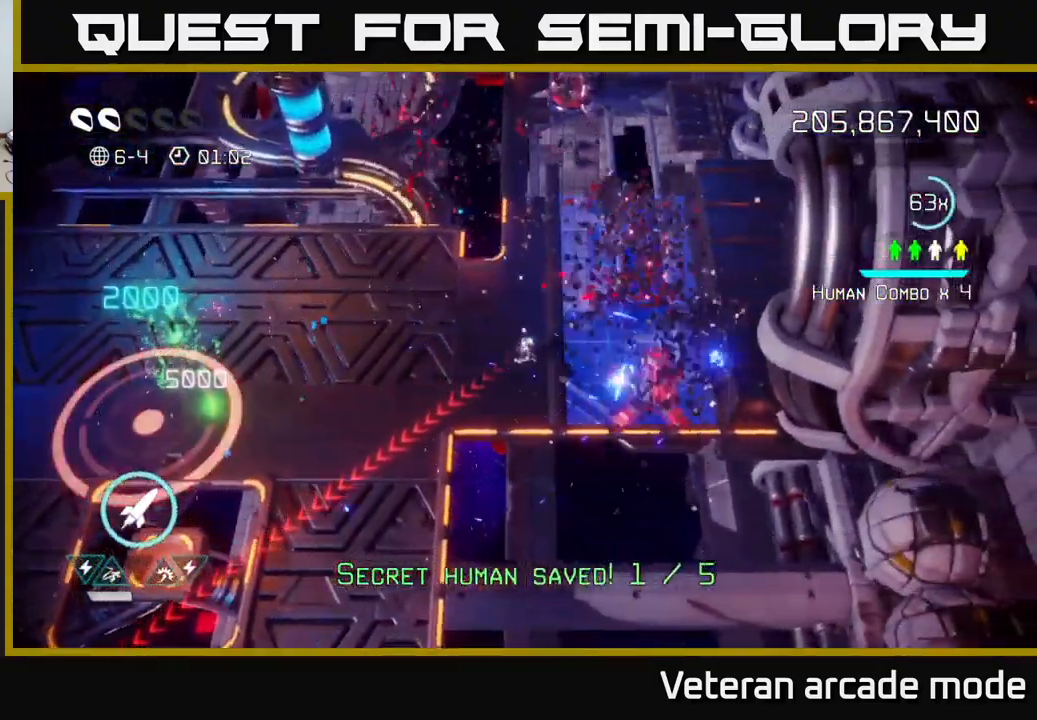
{"buttons": [], "left_stick": "right", "right_stick": "right", "events": [[133, "left_stick", "up"], [133, "right_stick", "down-right"], [250, "left_stick", "up-left"], [450, "left_stick", "right"], [483, "right_stick", "right"]]}
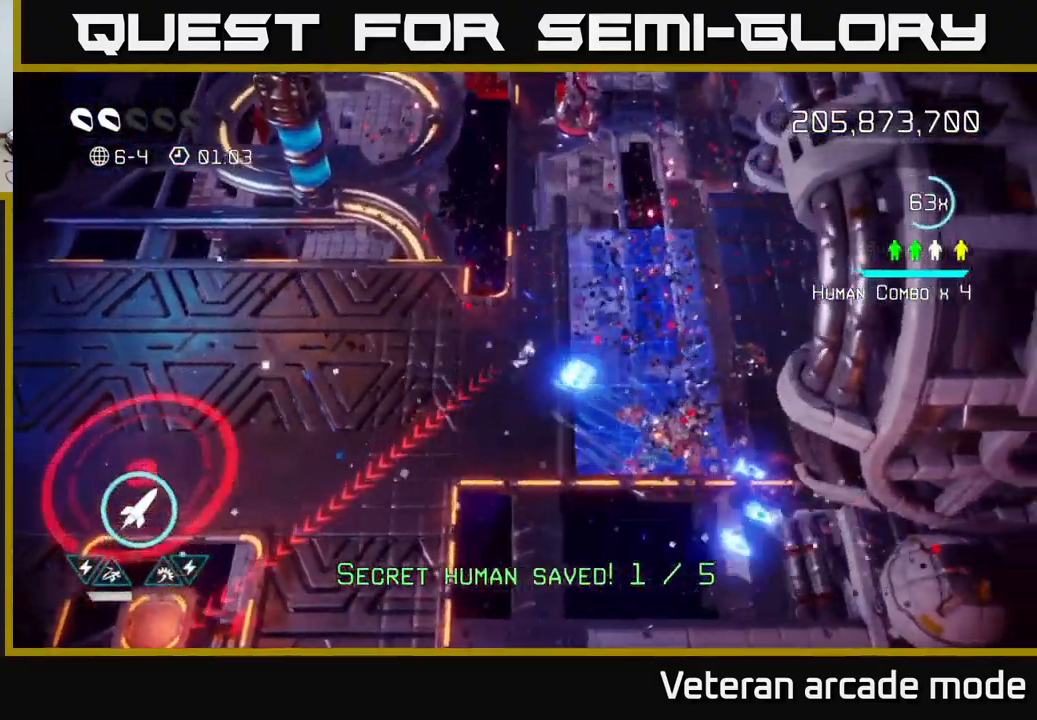
{"buttons": [], "left_stick": "up", "right_stick": "up", "events": [[117, "right_stick", "up"], [200, "left_stick", "up"], [400, "R2", "down"], [483, "R2", "up"]]}
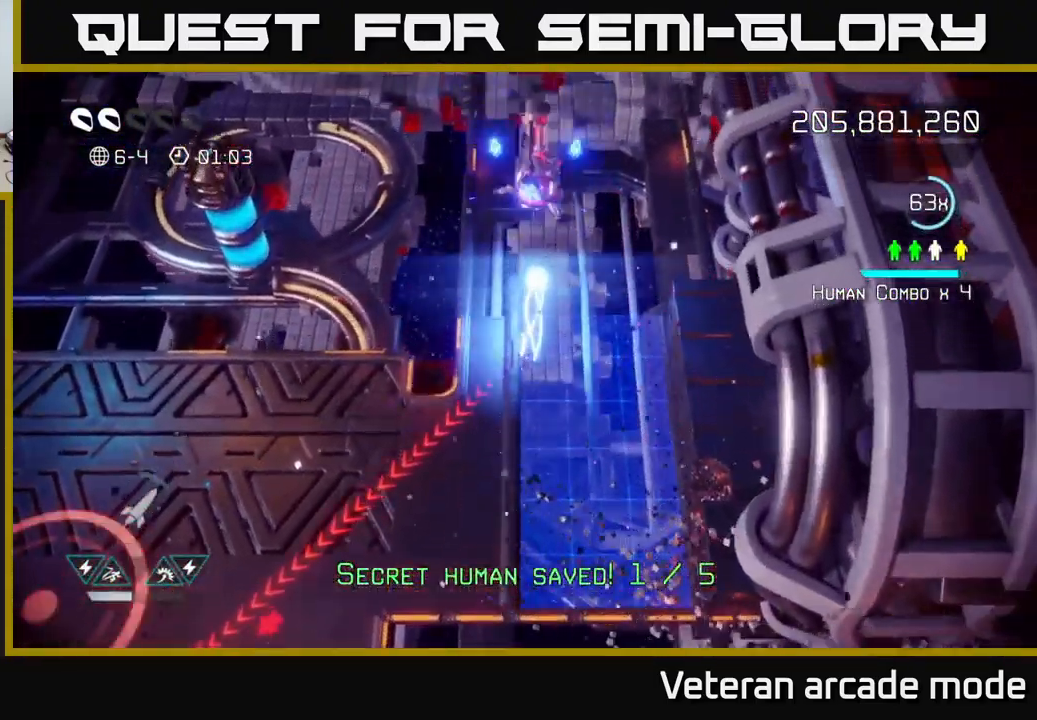
{"buttons": [], "left_stick": "left", "right_stick": "up-left", "events": [[83, "left_stick", "down-left"], [199, "right_stick", "up-right"], [366, "right_stick", "up-left"], [483, "left_stick", "left"]]}
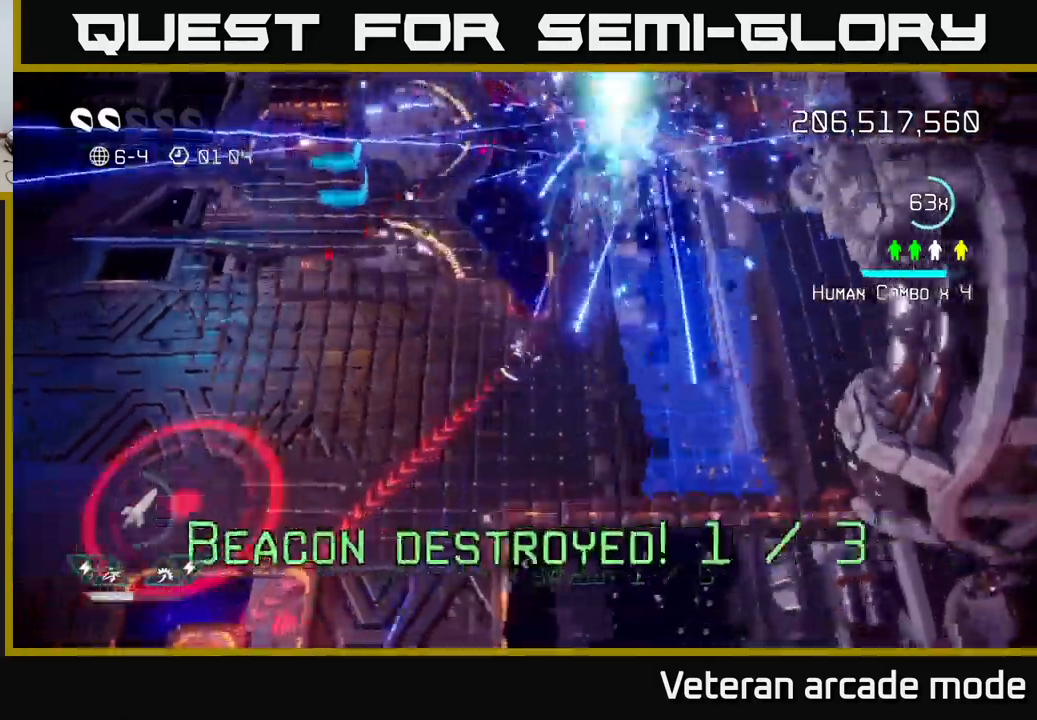
{"buttons": [], "left_stick": "up-left", "right_stick": "up", "events": [[67, "right_stick", "up"], [283, "left_stick", "up-left"]]}
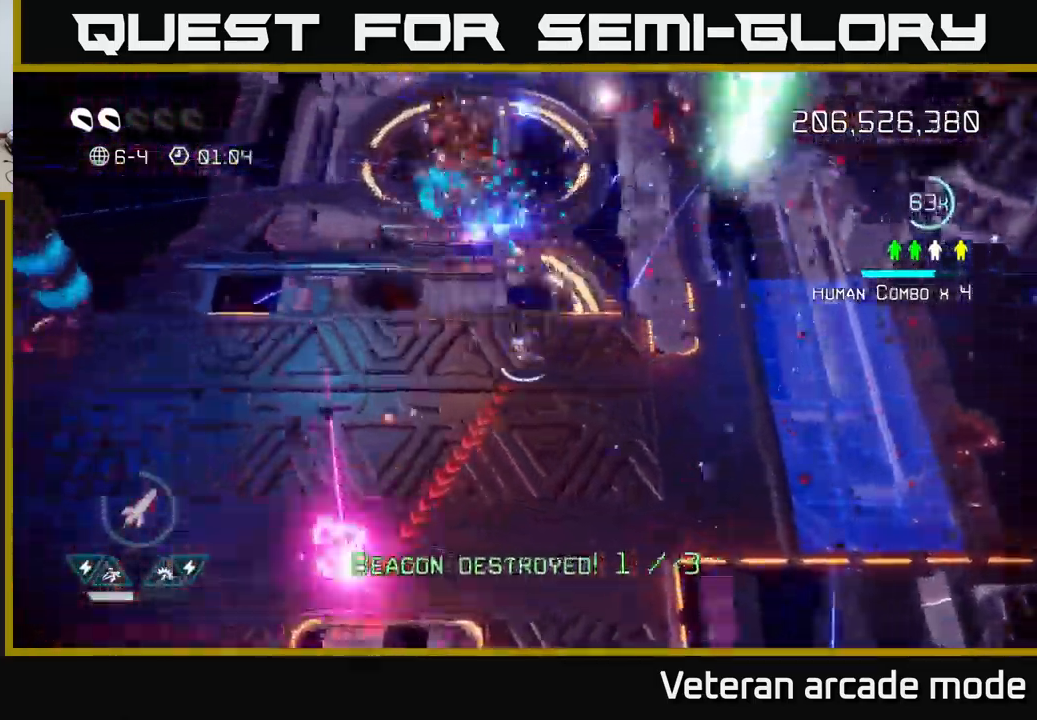
{"buttons": [], "left_stick": "left", "right_stick": "left", "events": [[250, "left_stick", "left"], [350, "right_stick", "left"]]}
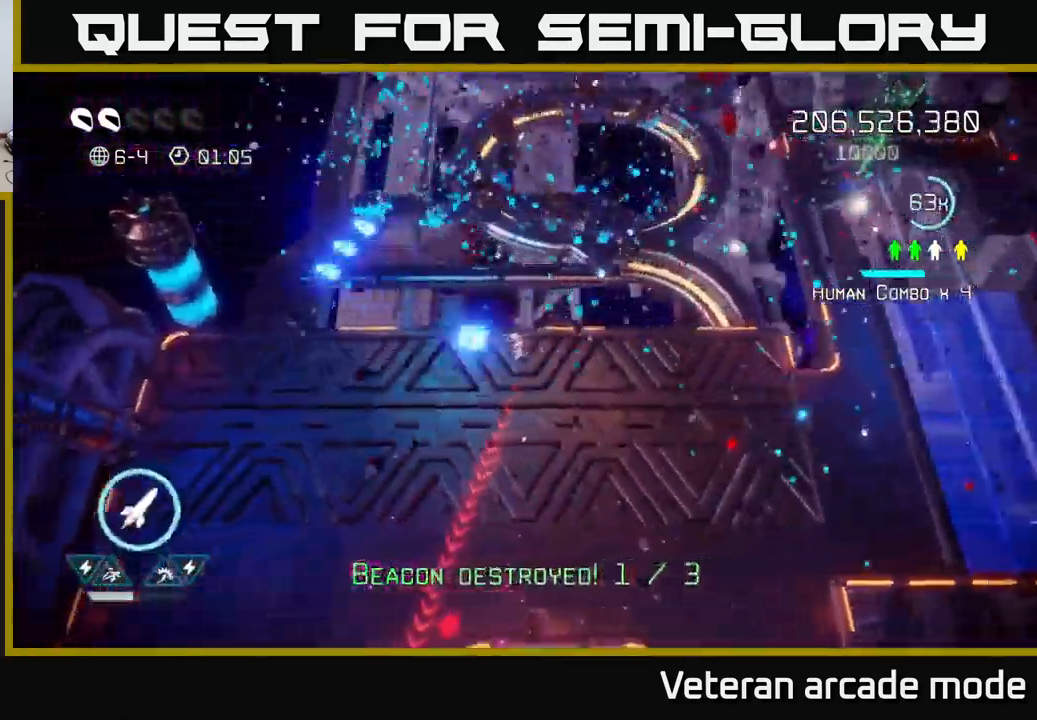
{"buttons": [], "left_stick": "down-left", "right_stick": "down", "events": [[400, "left_stick", "down-left"], [467, "right_stick", "down"]]}
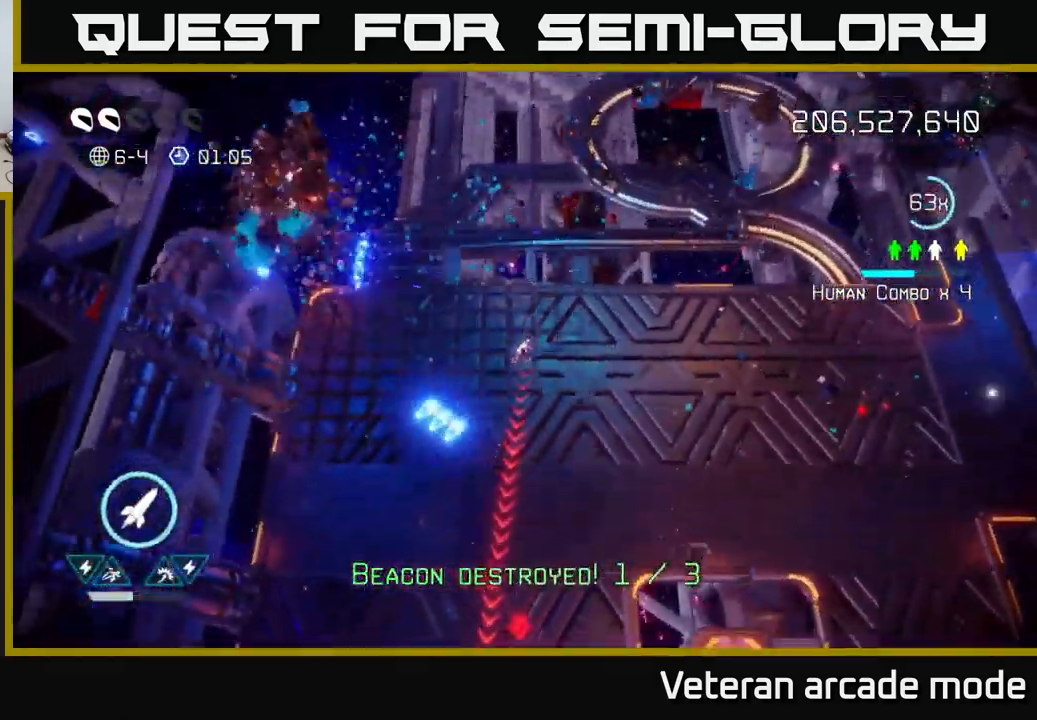
{"buttons": [], "left_stick": "down-left", "right_stick": "down", "events": [[83, "R2", "down"], [200, "R2", "up"]]}
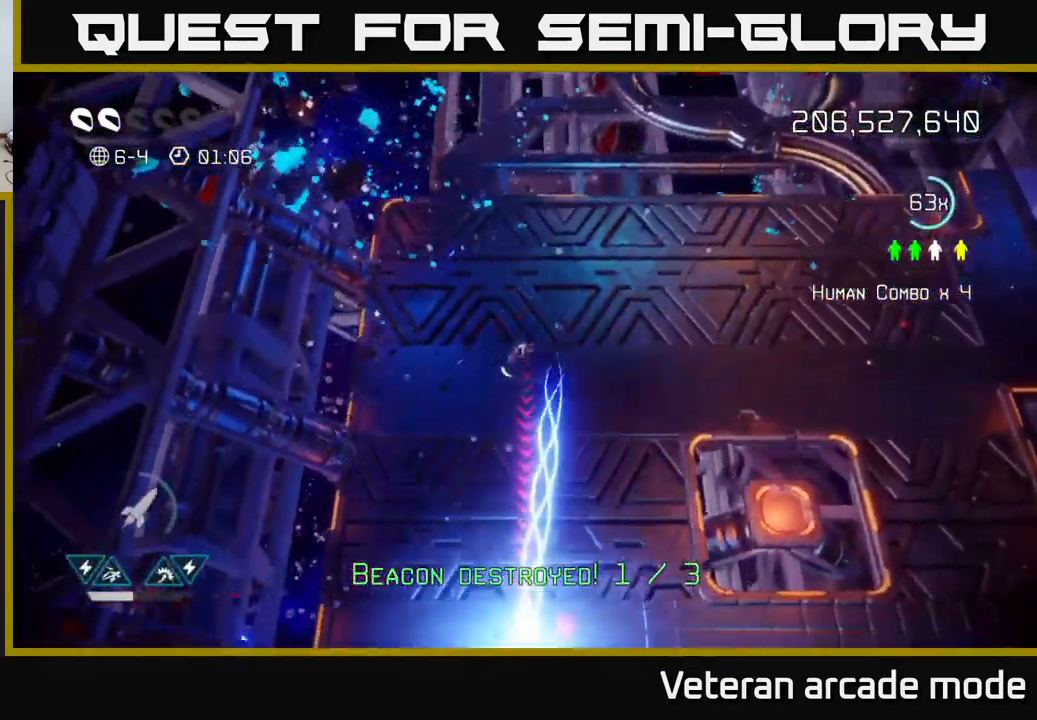
{"buttons": [], "left_stick": "down", "right_stick": "down", "events": [[83, "left_stick", "down"]]}
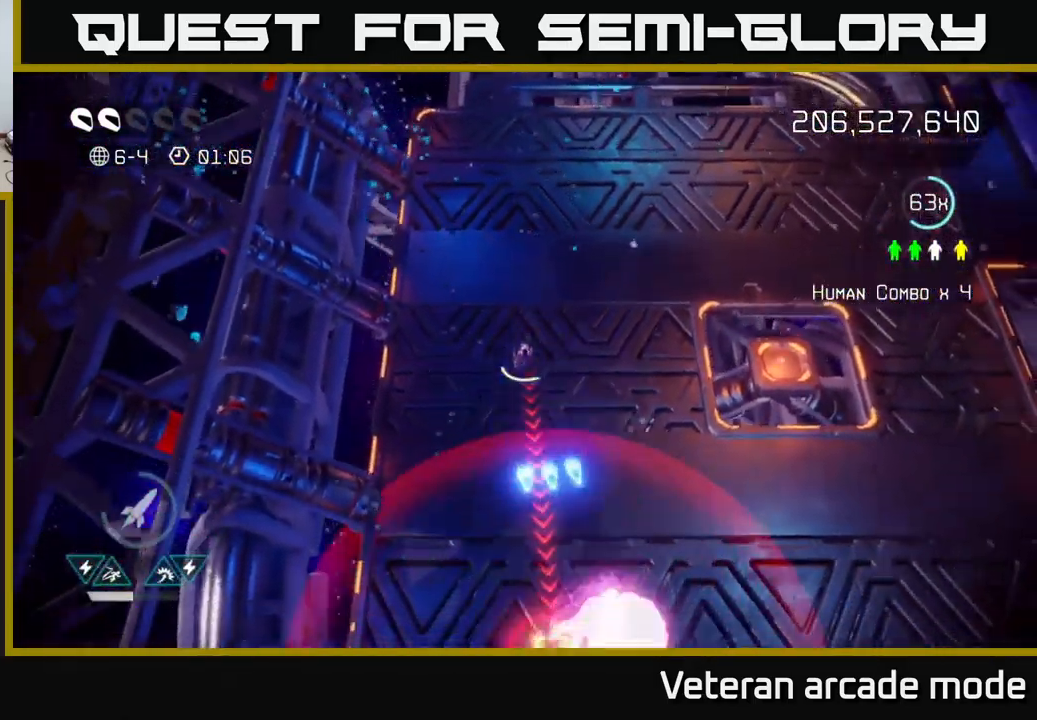
{"buttons": [], "left_stick": "down", "right_stick": "down-right", "events": [[350, "right_stick", "down-right"]]}
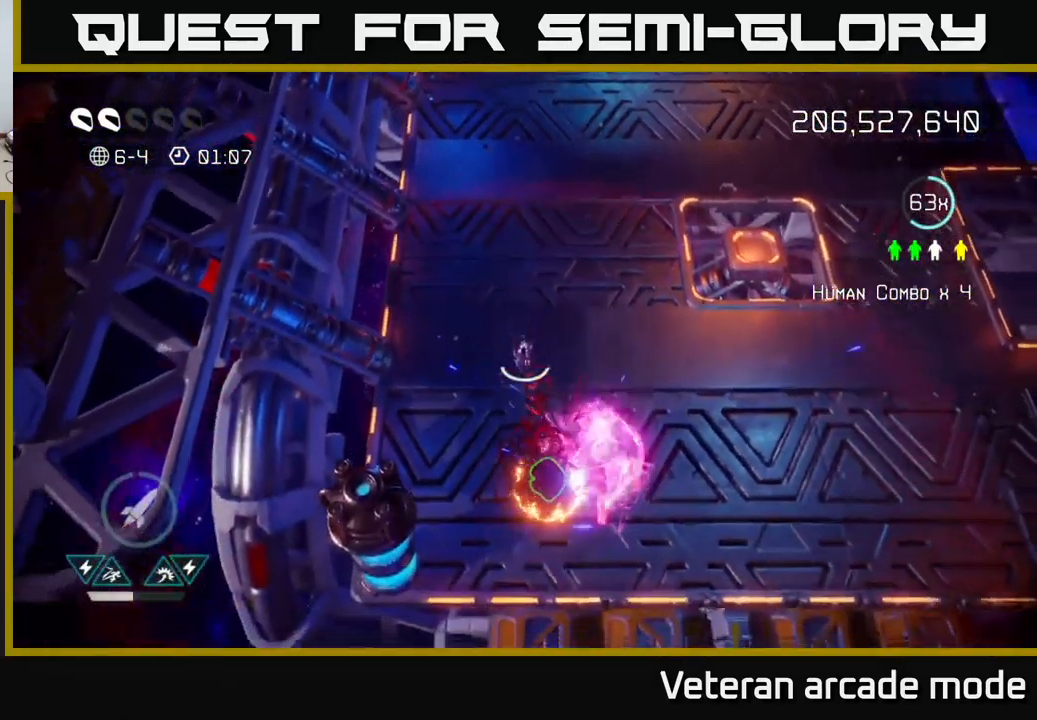
{"buttons": [], "left_stick": "down-left", "right_stick": "right", "events": [[217, "right_stick", "right"], [483, "left_stick", "down-left"]]}
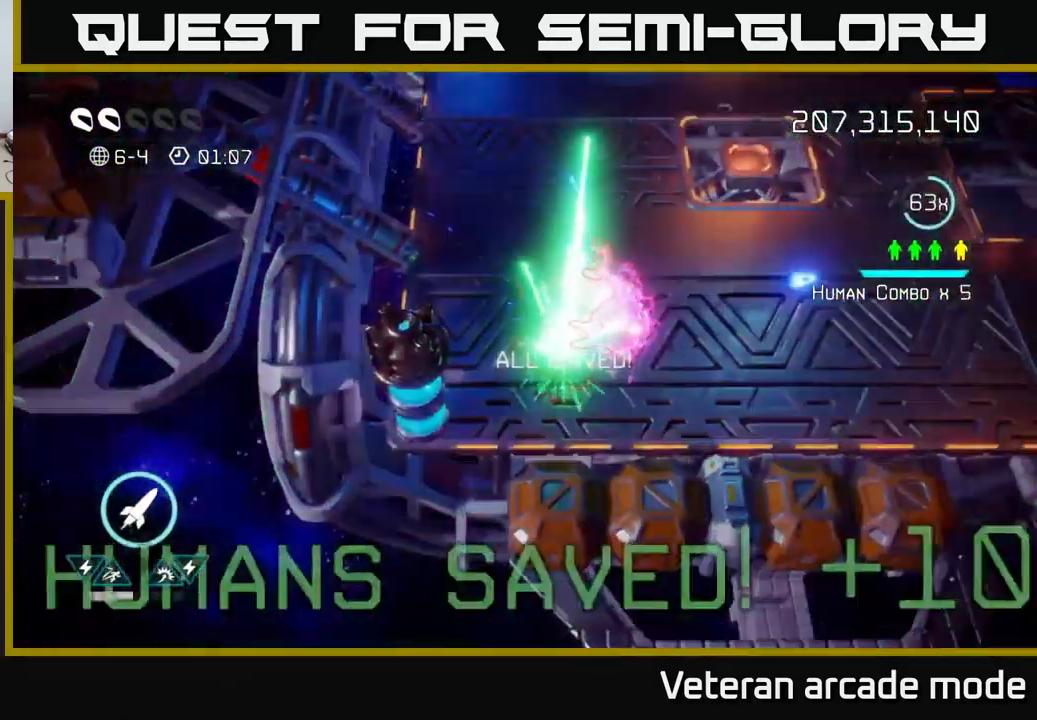
{"buttons": [], "left_stick": "up-left", "right_stick": "down-left", "events": [[50, "left_stick", "left"], [67, "right_stick", "down-left"], [150, "left_stick", "down-left"], [383, "left_stick", "up-left"]]}
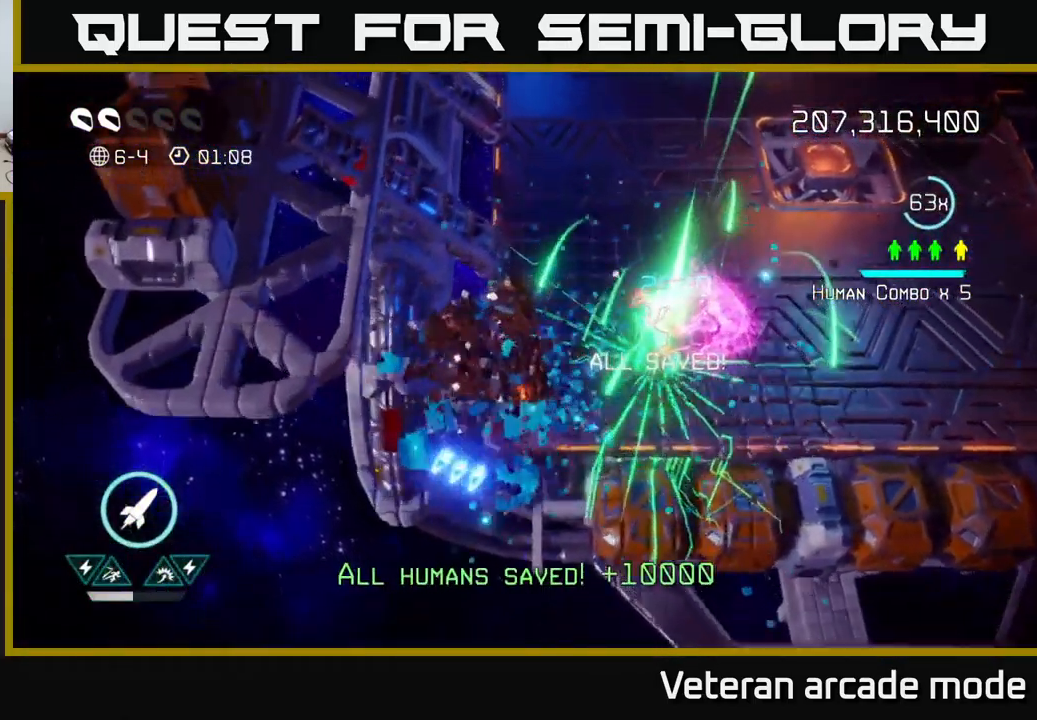
{"buttons": [], "left_stick": "up", "right_stick": "down-right", "events": [[17, "left_stick", "up"], [17, "right_stick", "down"], [167, "left_stick", "up-right"], [167, "right_stick", "down-right"], [450, "left_stick", "up"]]}
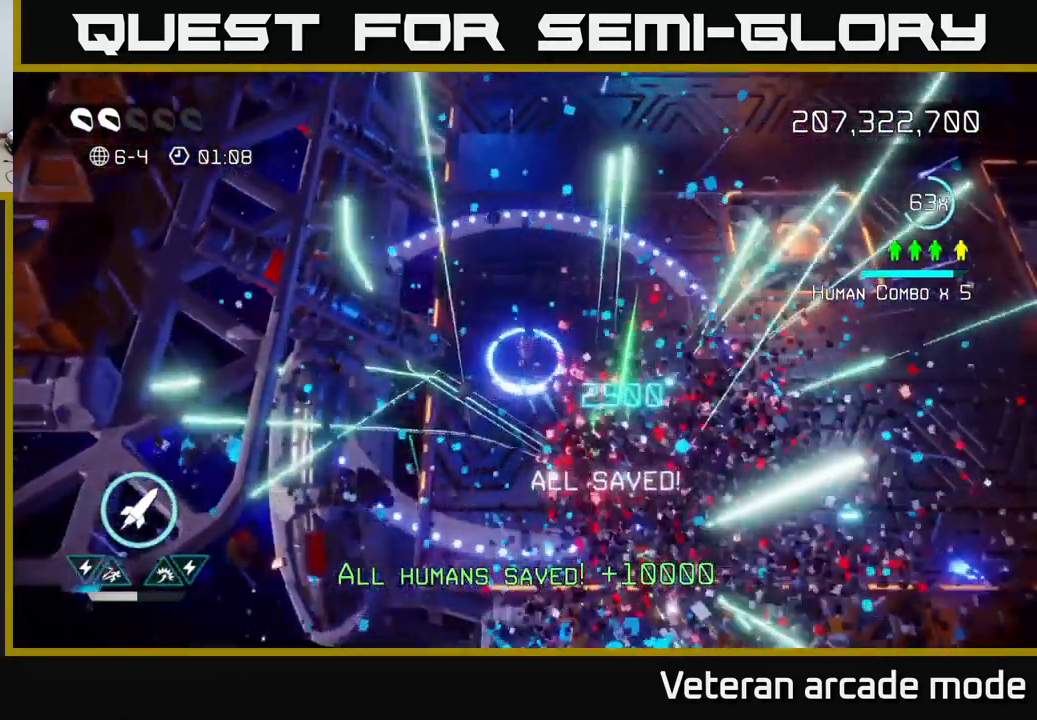
{"buttons": [], "left_stick": "right", "right_stick": "center", "events": [[150, "left_stick", "right"], [200, "right_stick", "right"], [384, "right_stick", "center"]]}
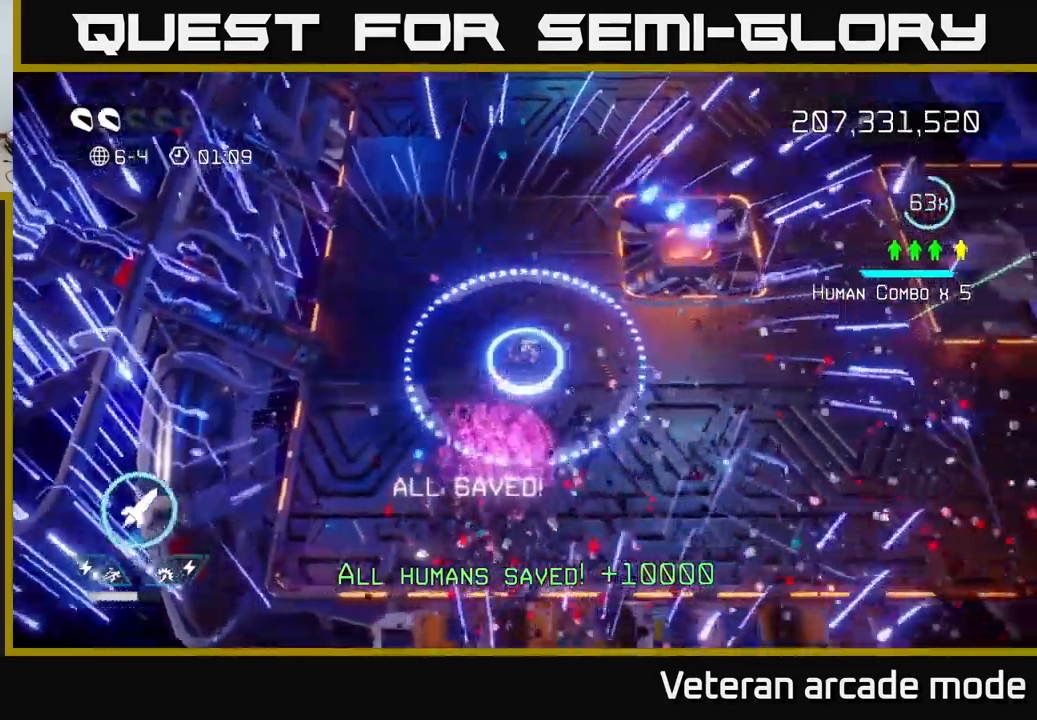
{"buttons": [], "left_stick": "right", "right_stick": "center", "events": []}
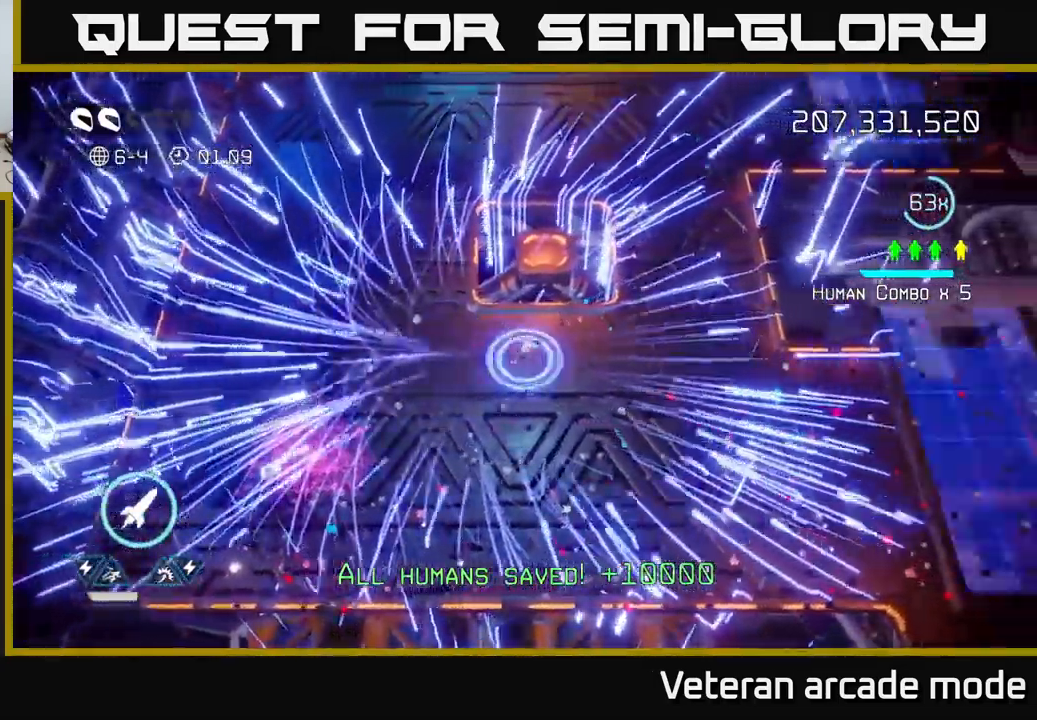
{"buttons": [], "left_stick": "center", "right_stick": "center", "events": [[100, "L2", "down"], [217, "L2", "up"], [317, "left_stick", "center"]]}
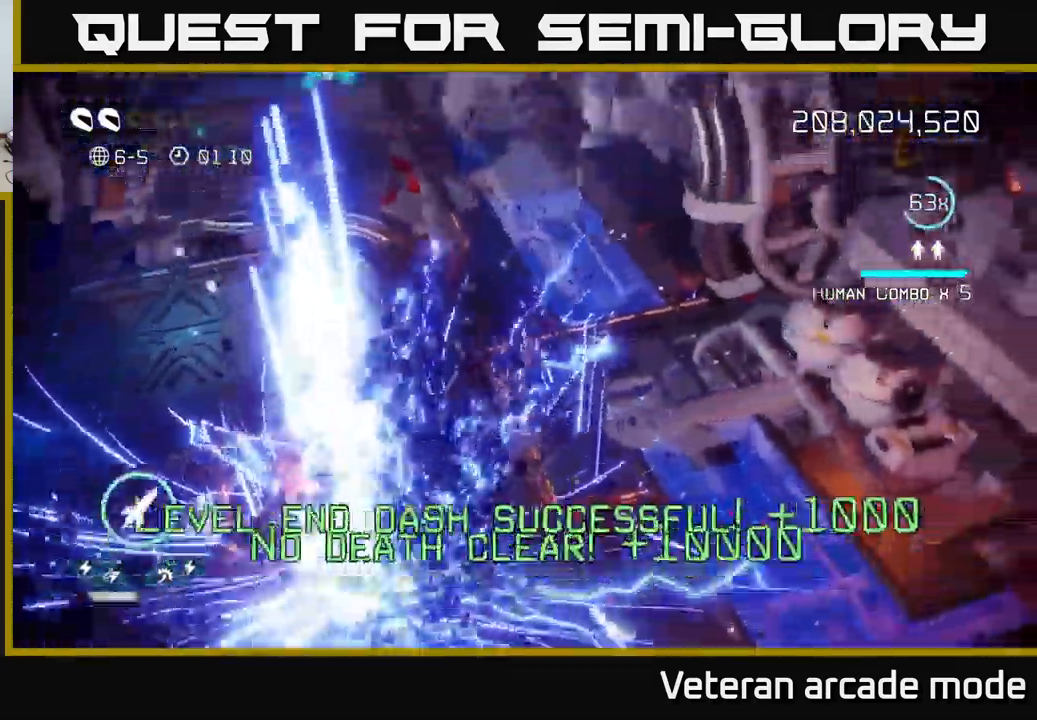
{"buttons": [], "left_stick": "center", "right_stick": "center", "events": []}
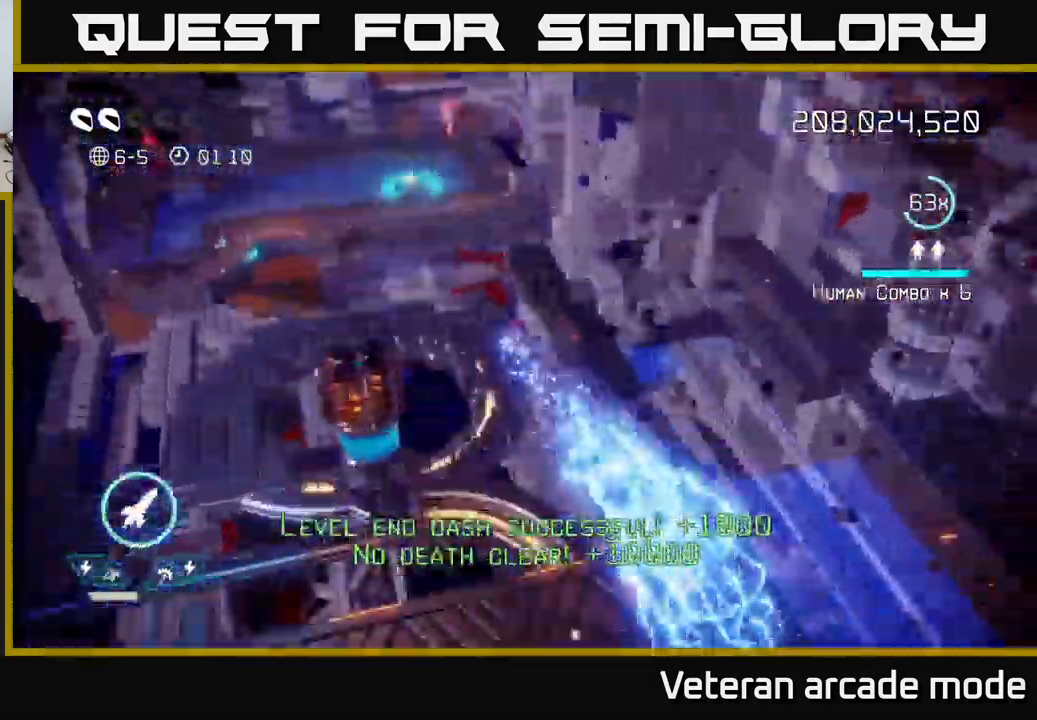
{"buttons": [], "left_stick": "center", "right_stick": "up", "events": [[500, "right_stick", "up"]]}
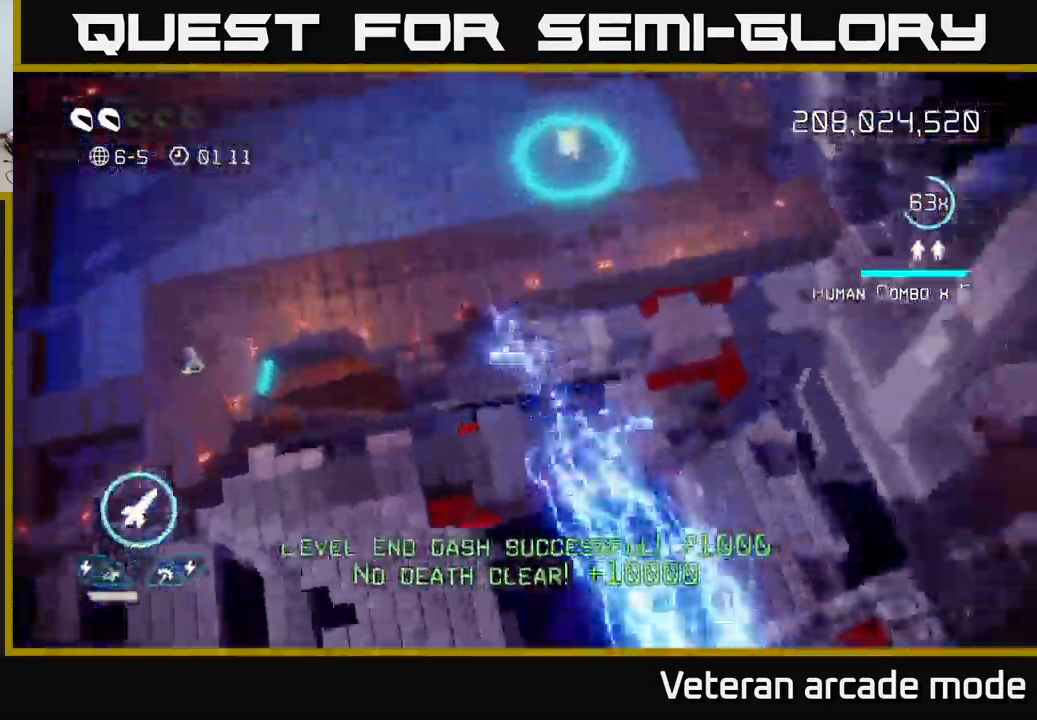
{"buttons": [], "left_stick": "right", "right_stick": "up-right", "events": [[167, "right_stick", "up-right"], [384, "left_stick", "right"]]}
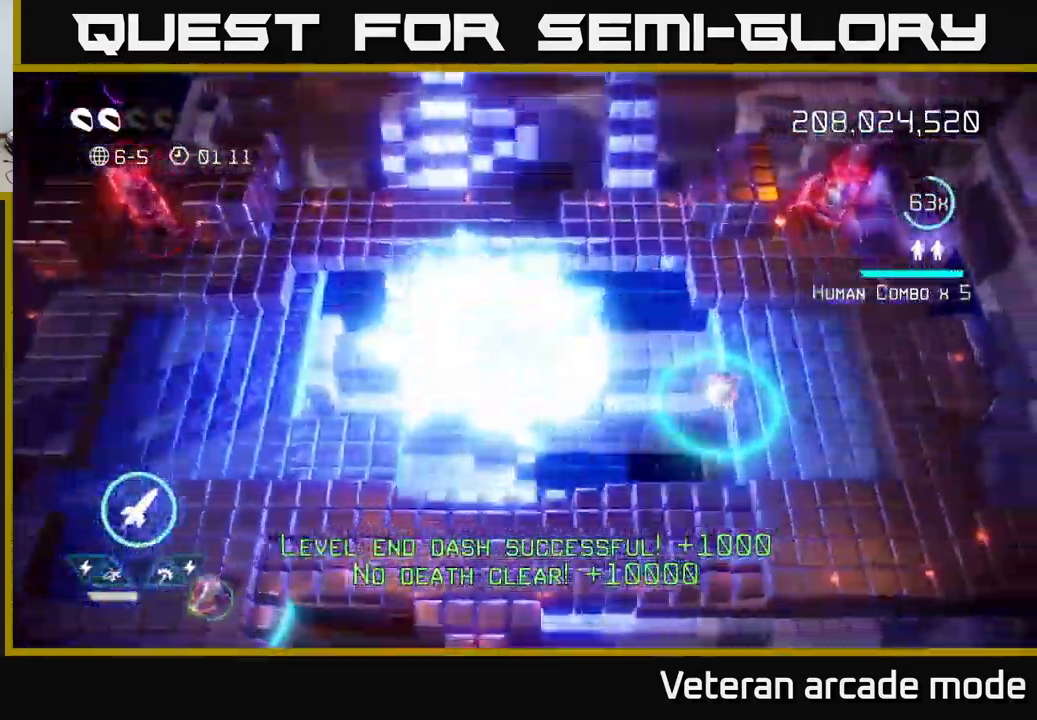
{"buttons": ["R2"], "left_stick": "down-left", "right_stick": "up-right", "events": [[184, "left_stick", "up-right"], [234, "left_stick", "right"], [367, "R2", "down"], [417, "left_stick", "left"], [467, "left_stick", "down-left"]]}
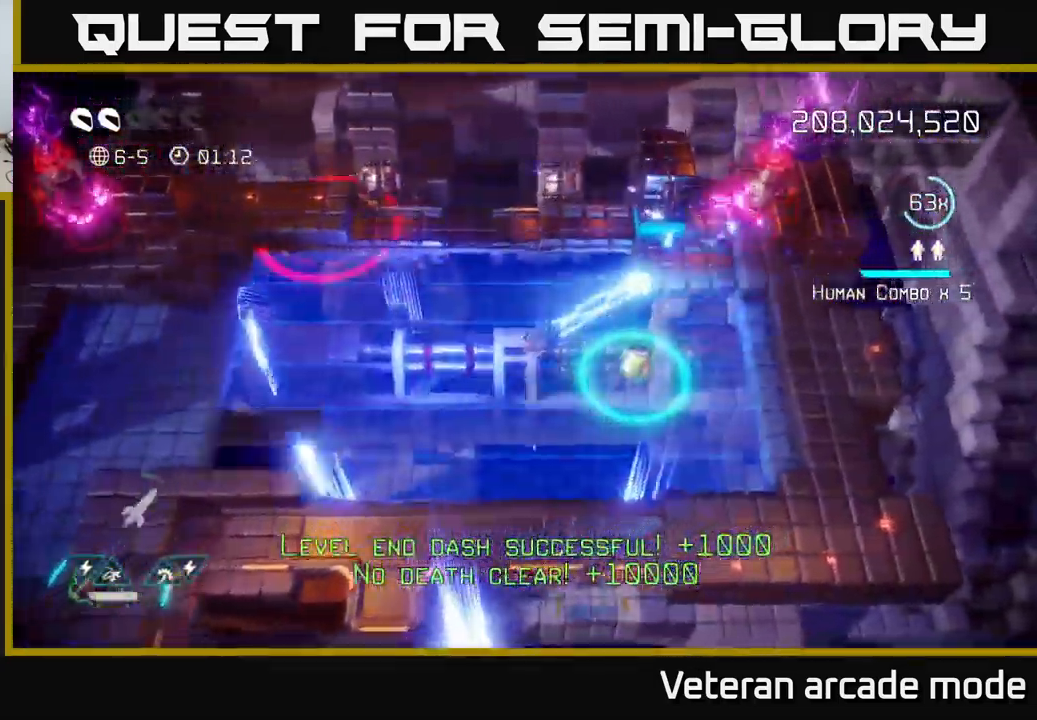
{"buttons": [], "left_stick": "right", "right_stick": "up-right", "events": [[17, "R2", "up"], [284, "left_stick", "down-right"], [350, "left_stick", "right"]]}
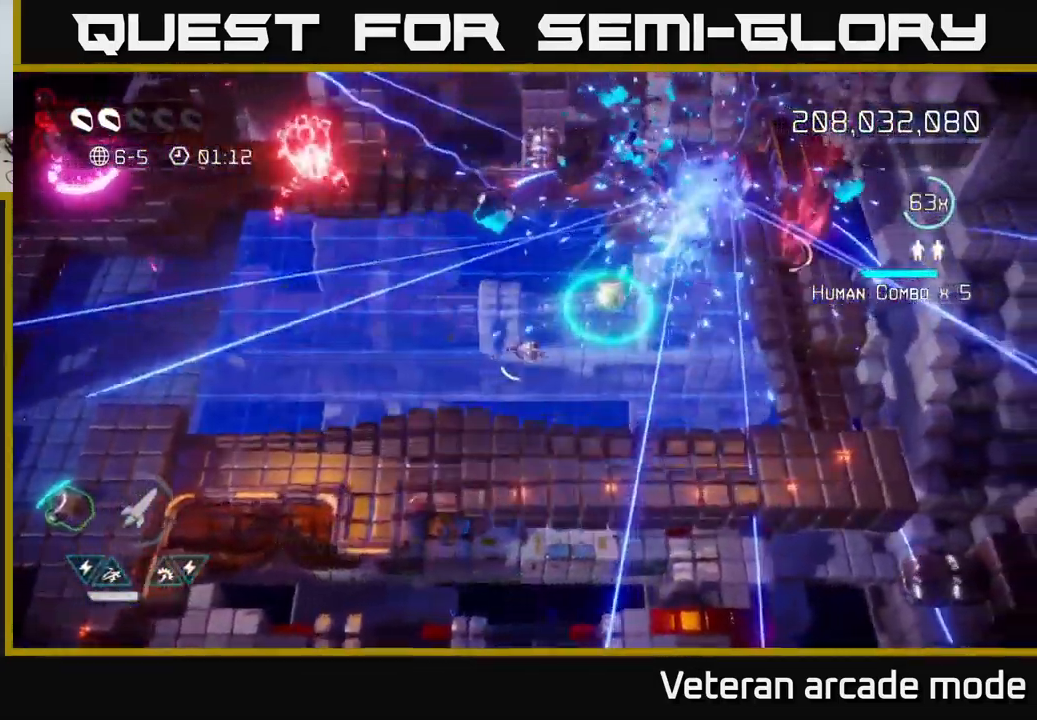
{"buttons": [], "left_stick": "up-right", "right_stick": "right", "events": [[134, "left_stick", "up-right"], [467, "right_stick", "right"]]}
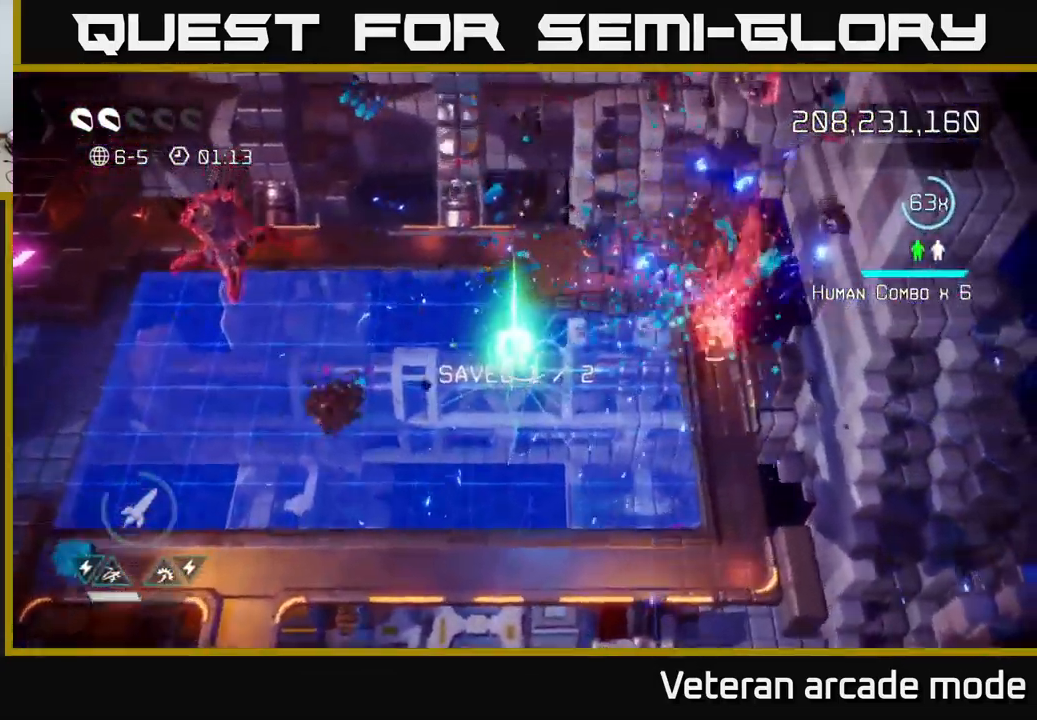
{"buttons": [], "left_stick": "left", "right_stick": "up-left", "events": [[84, "left_stick", "down-left"], [117, "right_stick", "up-left"], [284, "left_stick", "left"]]}
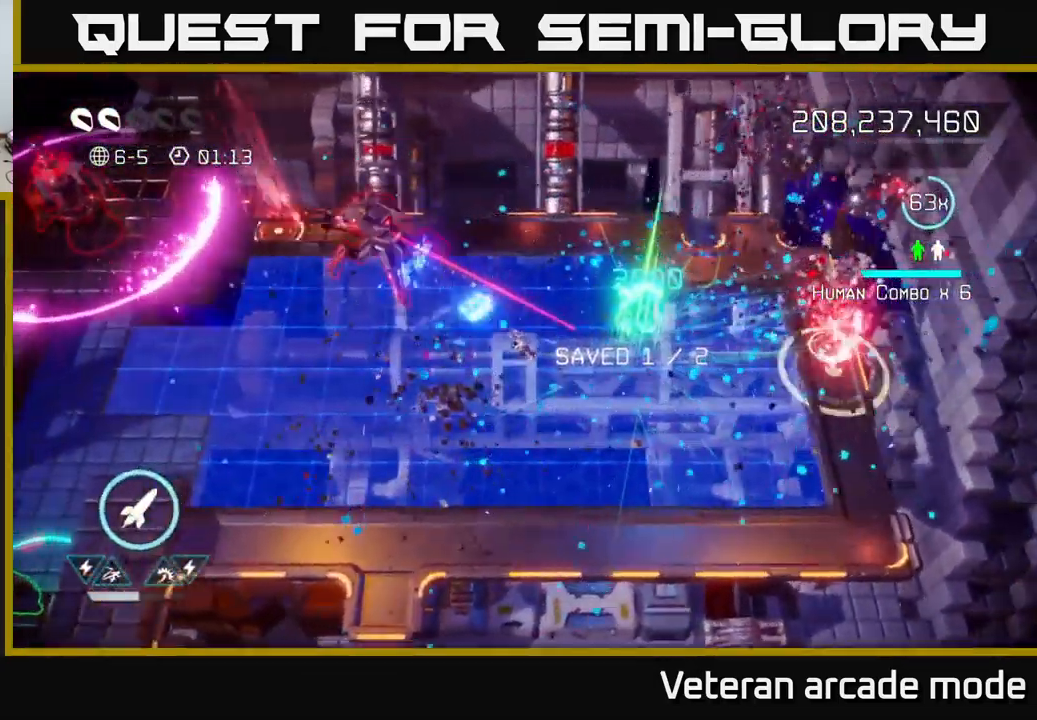
{"buttons": [], "left_stick": "down-left", "right_stick": "up-left", "events": [[50, "left_stick", "center"], [367, "R2", "down"], [384, "left_stick", "down-left"], [484, "R2", "up"]]}
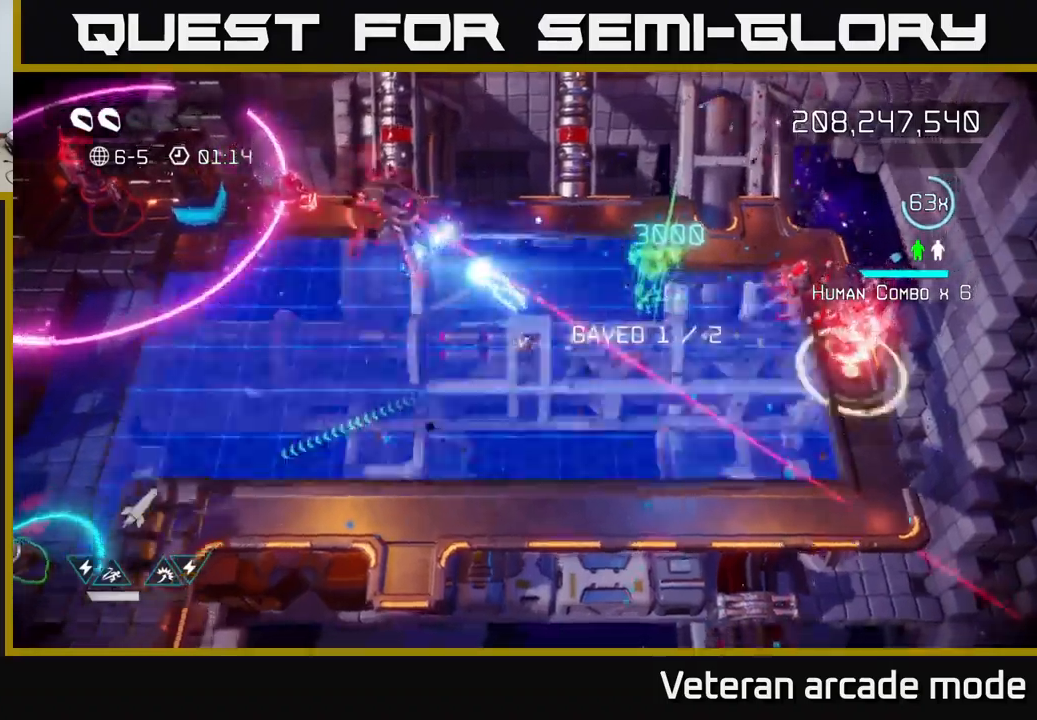
{"buttons": [], "left_stick": "left", "right_stick": "up-left", "events": [[67, "R2", "down"], [117, "R2", "up"], [200, "R2", "down"], [267, "R2", "up"], [267, "left_stick", "left"]]}
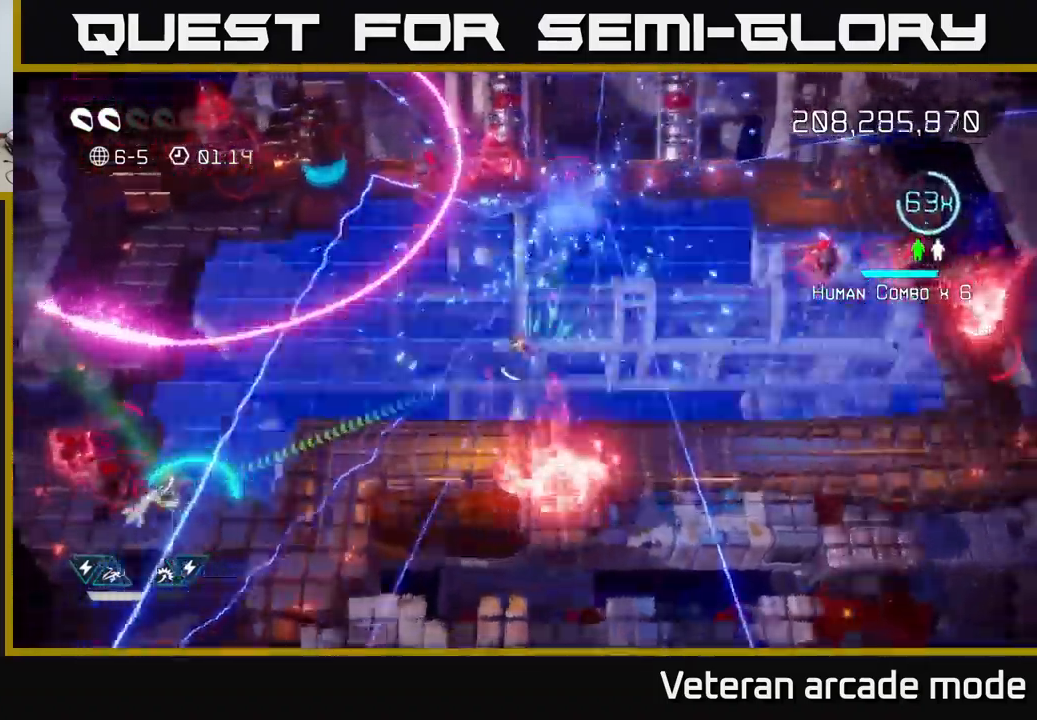
{"buttons": [], "left_stick": "up-left", "right_stick": "up-left", "events": [[167, "L2", "down"], [233, "left_stick", "up-left"], [350, "L2", "up"]]}
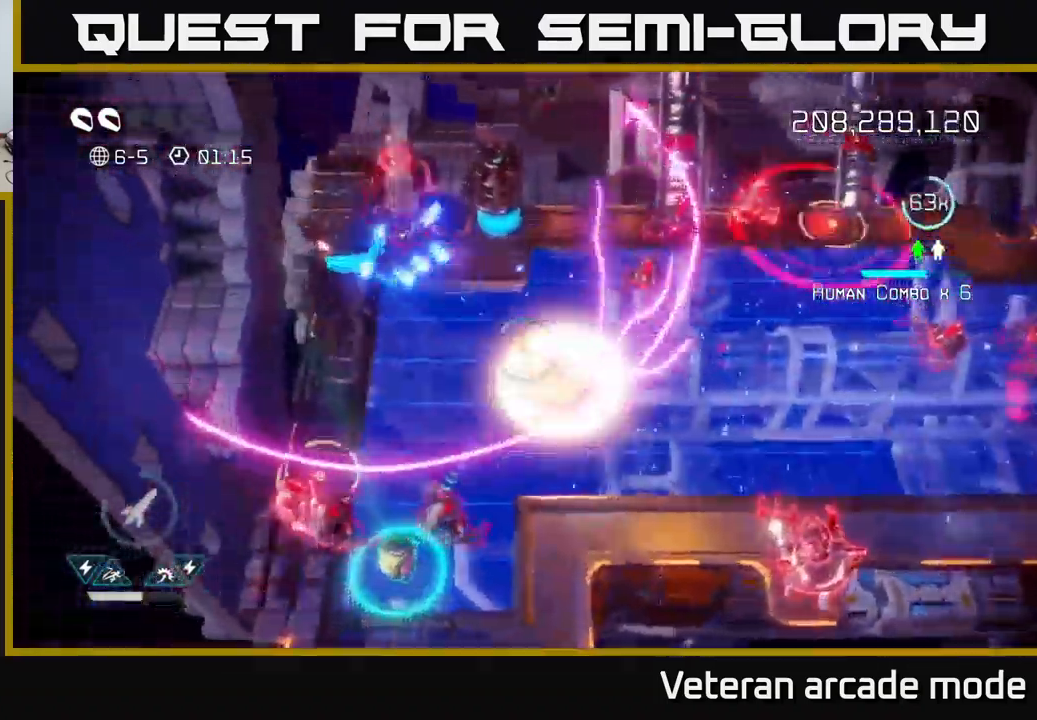
{"buttons": [], "left_stick": "center", "right_stick": "up-left", "events": [[300, "left_stick", "center"]]}